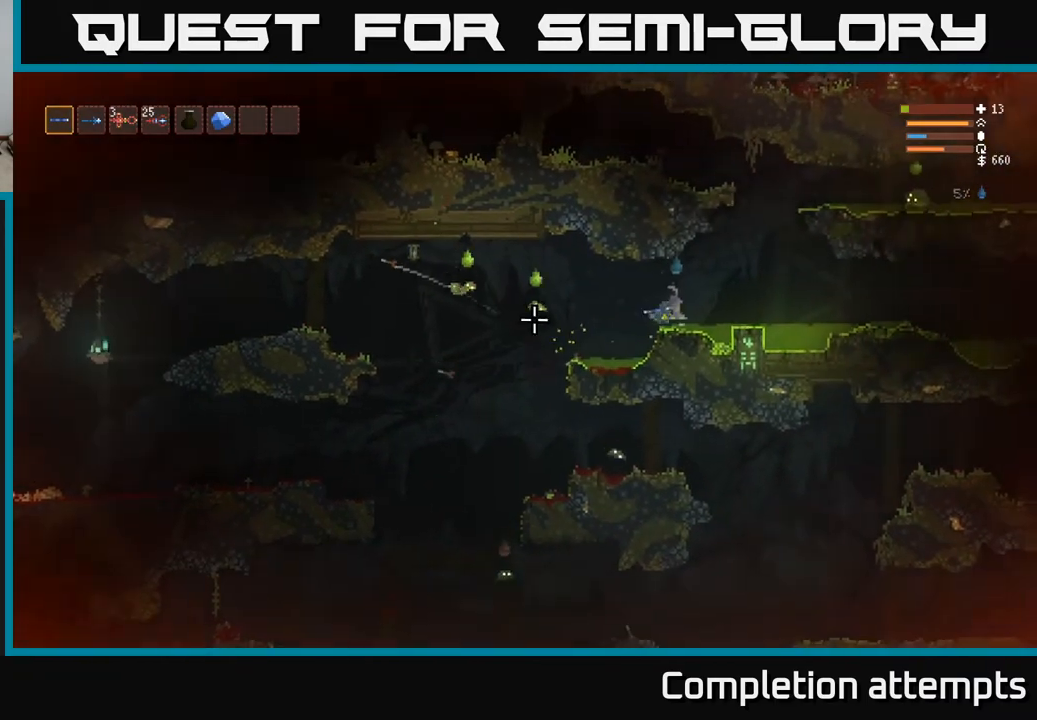
Gameplay with a controller (Xbox layout); each line is a JSON object with the inputs held at the frame after it. "events" lists button and stick changes between this image and that frame as [ms after this image, input, new state], when the widget could be followed in between.
{"buttons": ["L2"], "left_stick": "right", "right_stick": "left", "events": [[67, "left_stick", "center"], [100, "L2", "up"], [300, "left_stick", "right"], [450, "L2", "down"], [500, "R2", "up"]]}
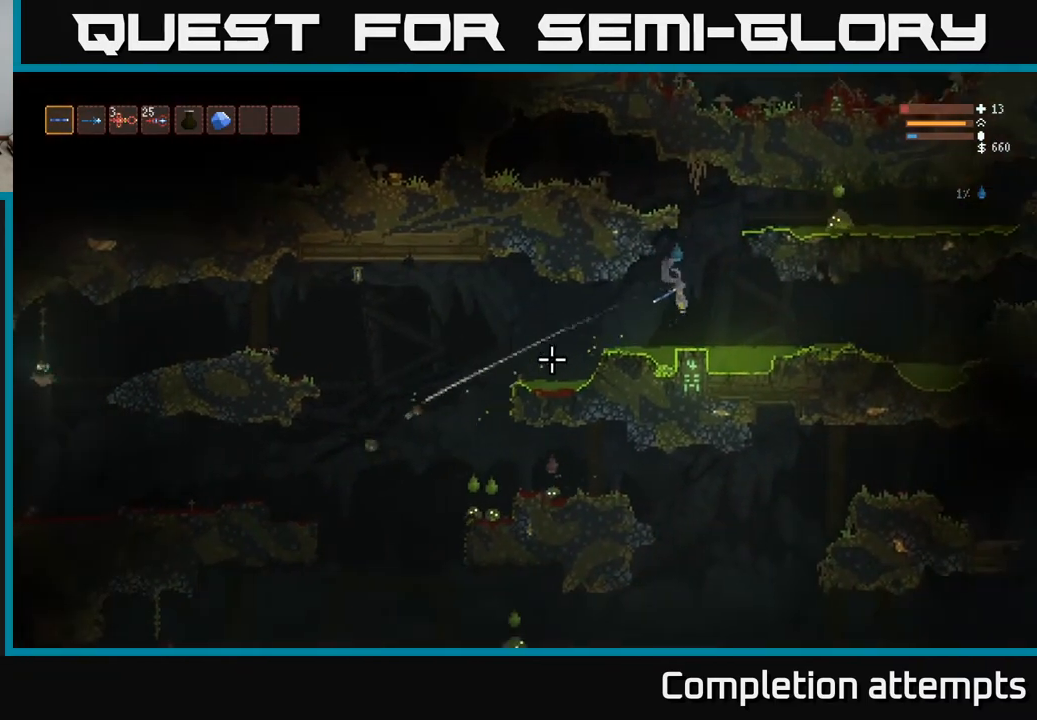
{"buttons": [], "left_stick": "center", "right_stick": "up-left", "events": [[50, "L2", "up"], [67, "left_stick", "center"], [183, "left_stick", "left"], [283, "left_stick", "center"], [317, "right_stick", "up-left"]]}
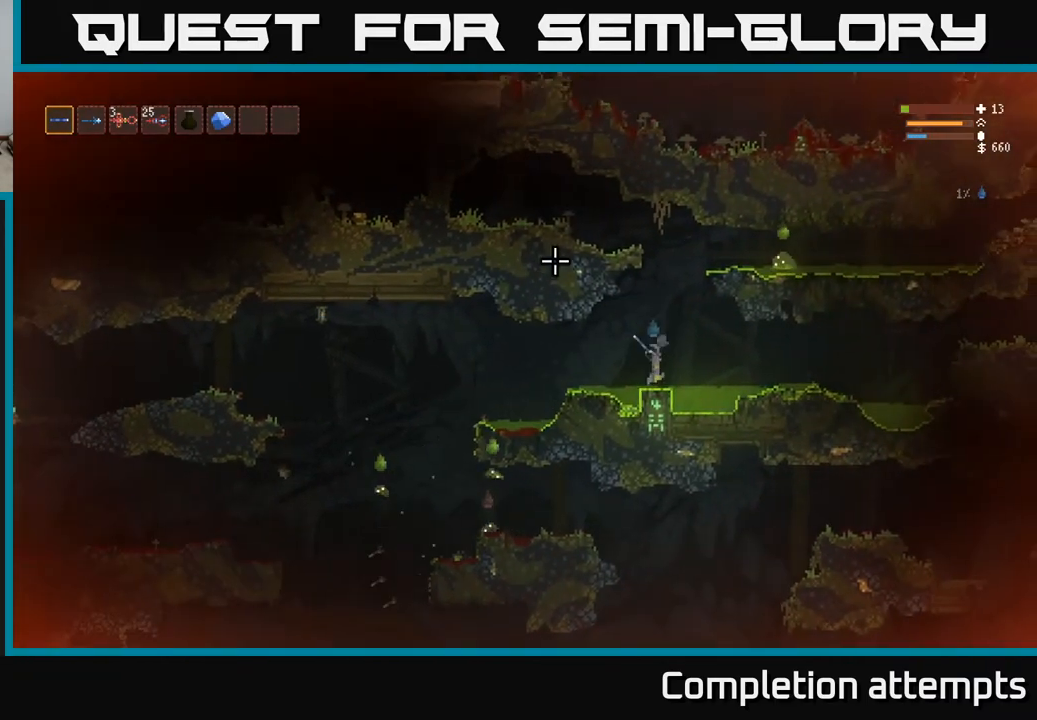
{"buttons": ["L2"], "left_stick": "center", "right_stick": "up-right", "events": [[83, "right_stick", "up"], [250, "right_stick", "up-right"], [417, "L2", "down"]]}
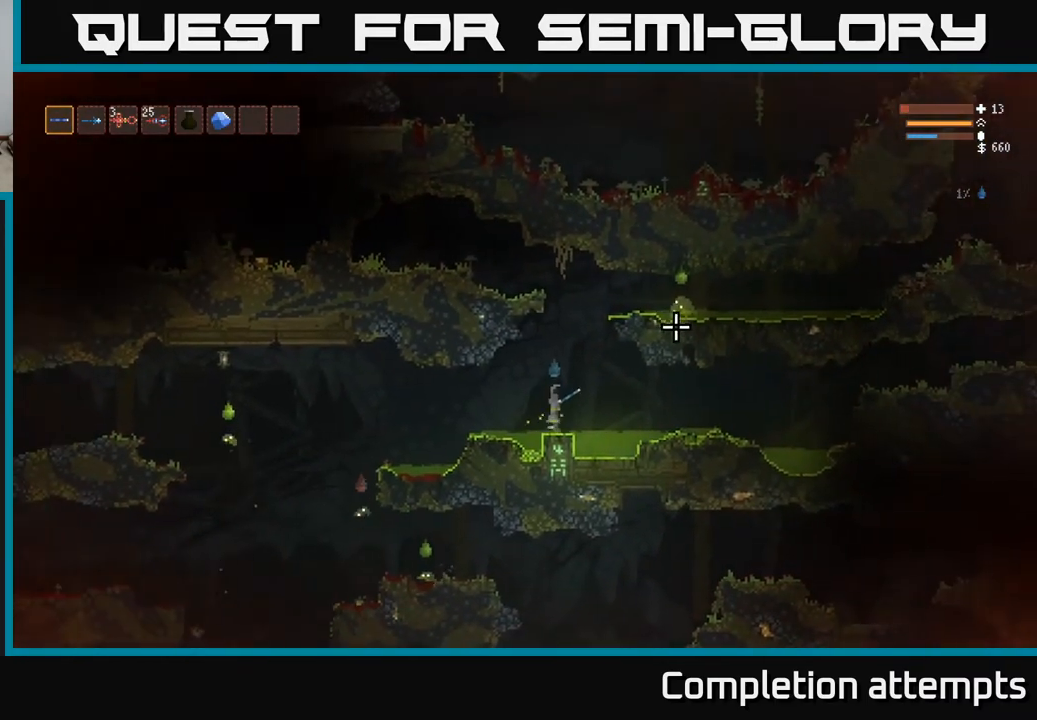
{"buttons": ["L2"], "left_stick": "left", "right_stick": "right", "events": [[83, "right_stick", "right"], [200, "left_stick", "right"], [383, "left_stick", "center"], [500, "left_stick", "left"]]}
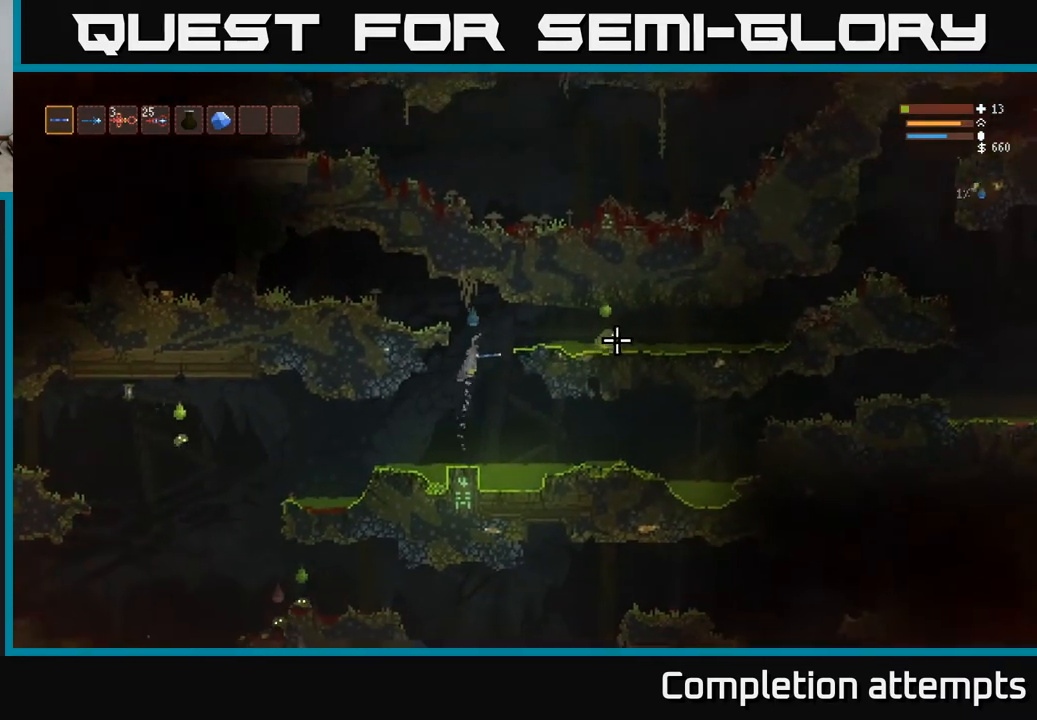
{"buttons": ["R2"], "left_stick": "center", "right_stick": "right", "events": [[17, "R2", "down"], [283, "L2", "up"], [483, "left_stick", "center"]]}
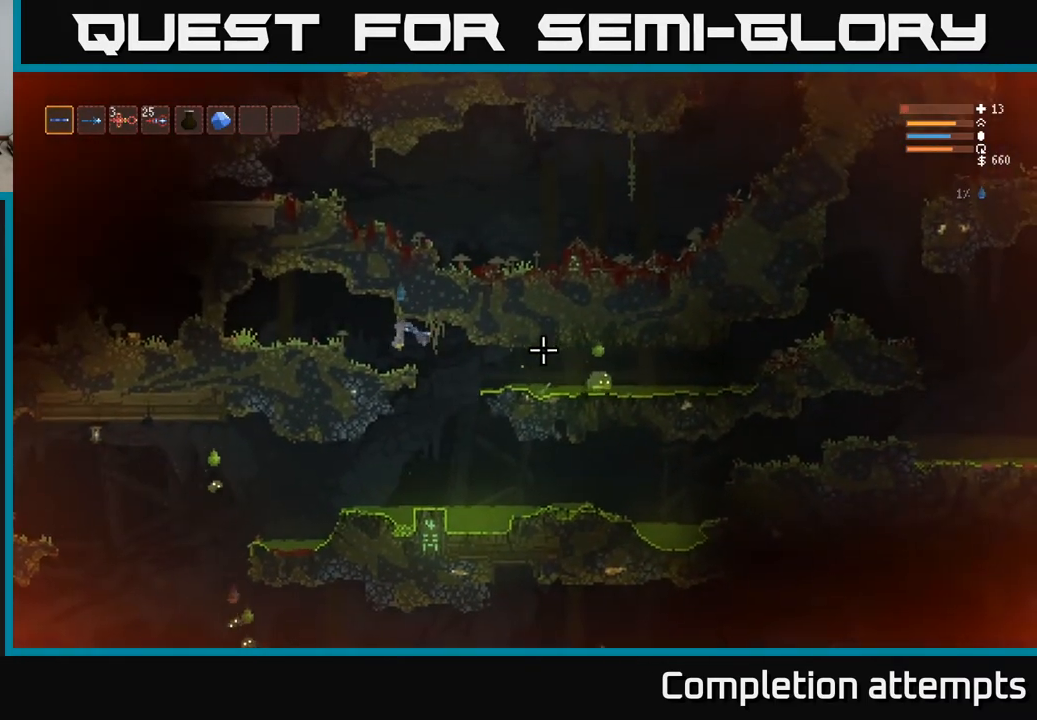
{"buttons": ["R2"], "left_stick": "center", "right_stick": "right", "events": []}
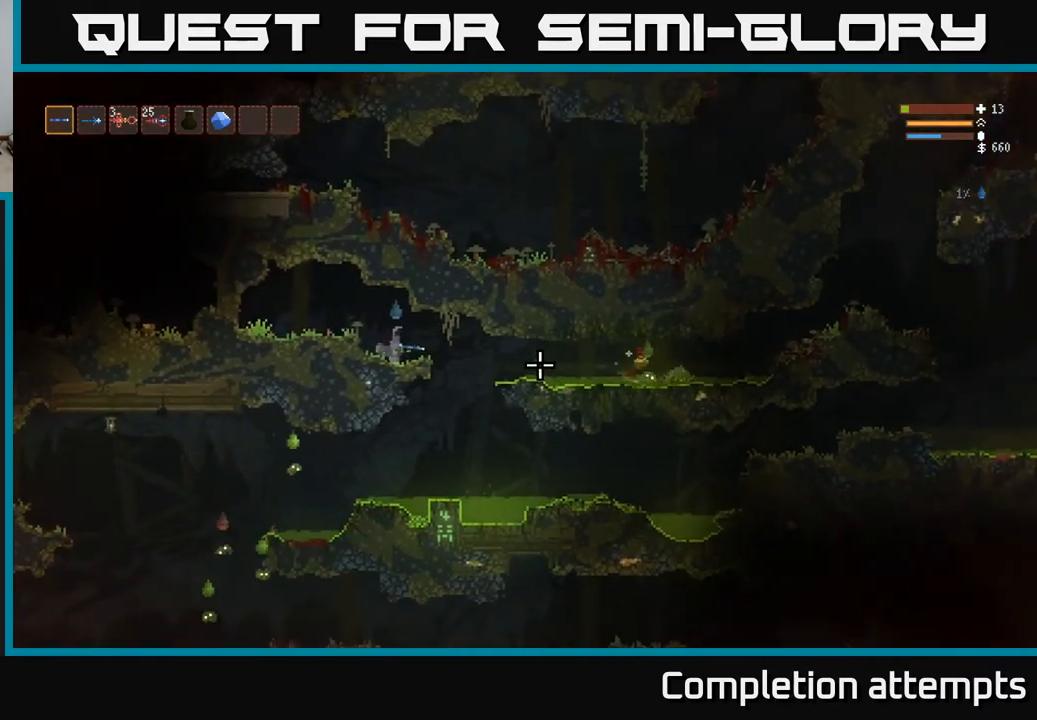
{"buttons": ["R2"], "left_stick": "center", "right_stick": "right", "events": [[250, "left_stick", "right"], [367, "left_stick", "center"]]}
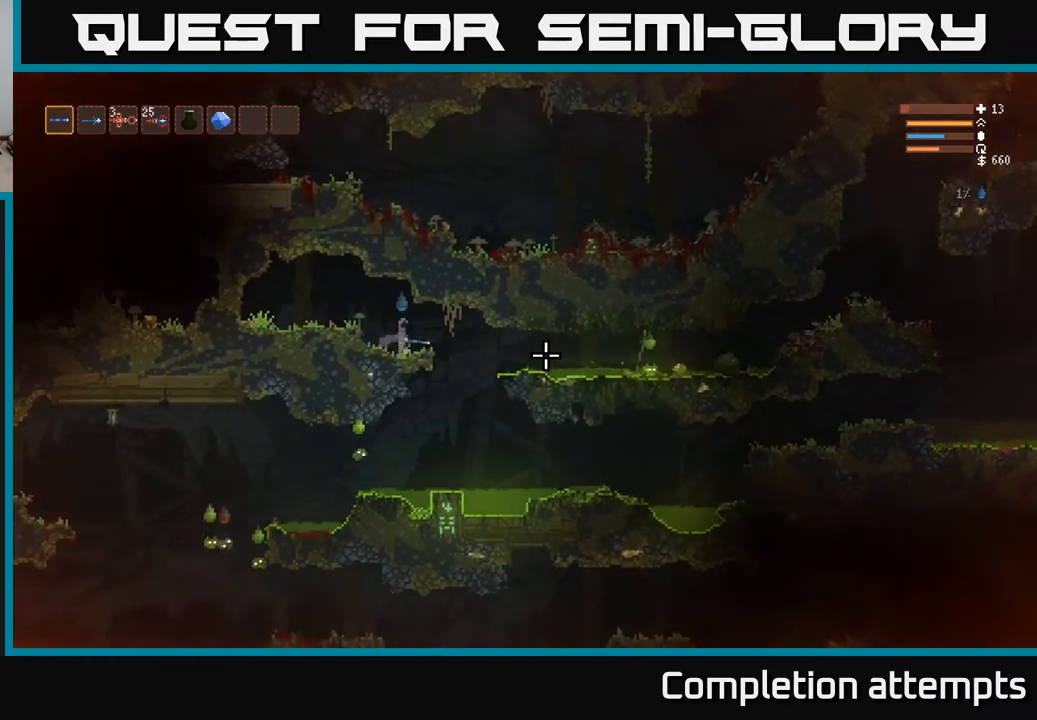
{"buttons": ["R2"], "left_stick": "center", "right_stick": "right", "events": []}
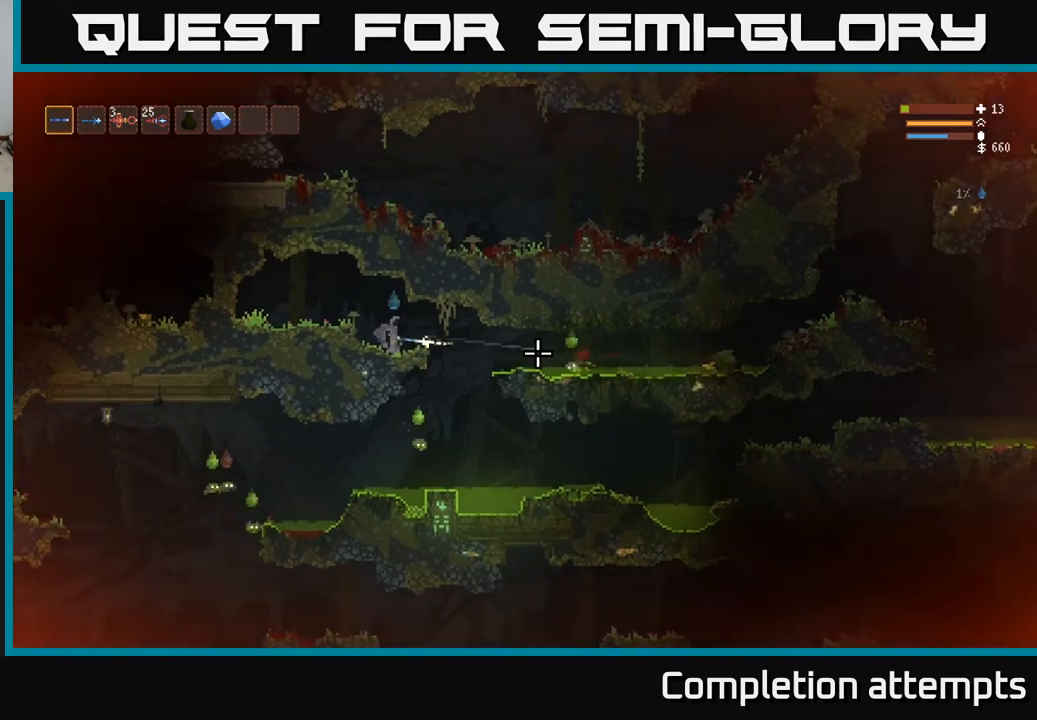
{"buttons": ["R2"], "left_stick": "center", "right_stick": "right", "events": []}
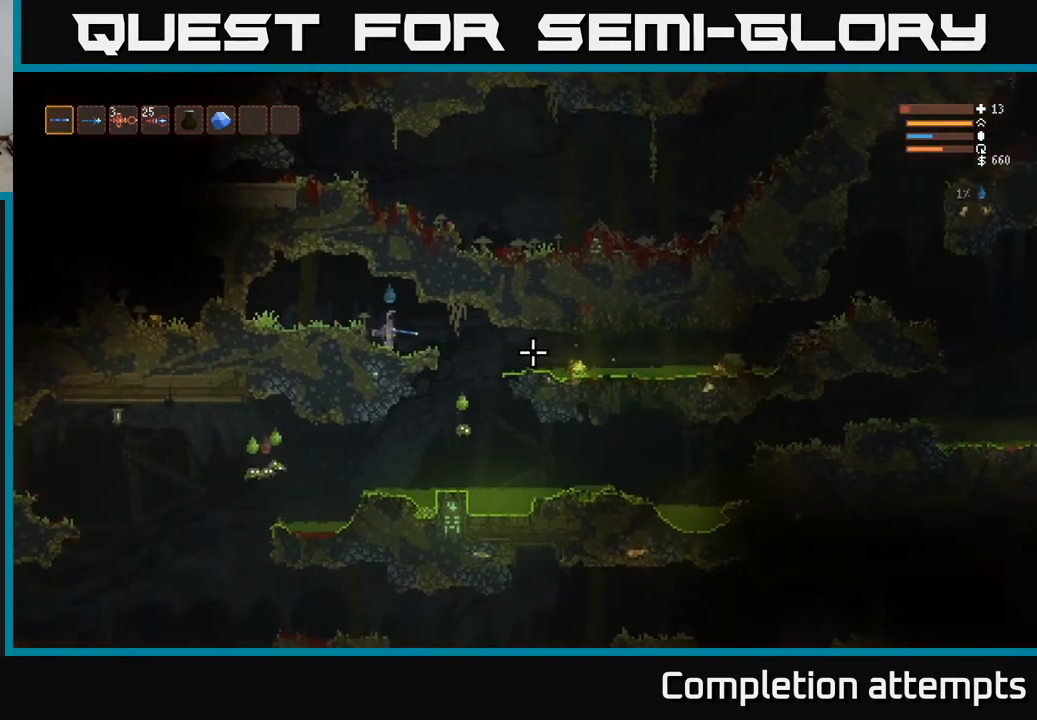
{"buttons": ["R2"], "left_stick": "center", "right_stick": "right", "events": []}
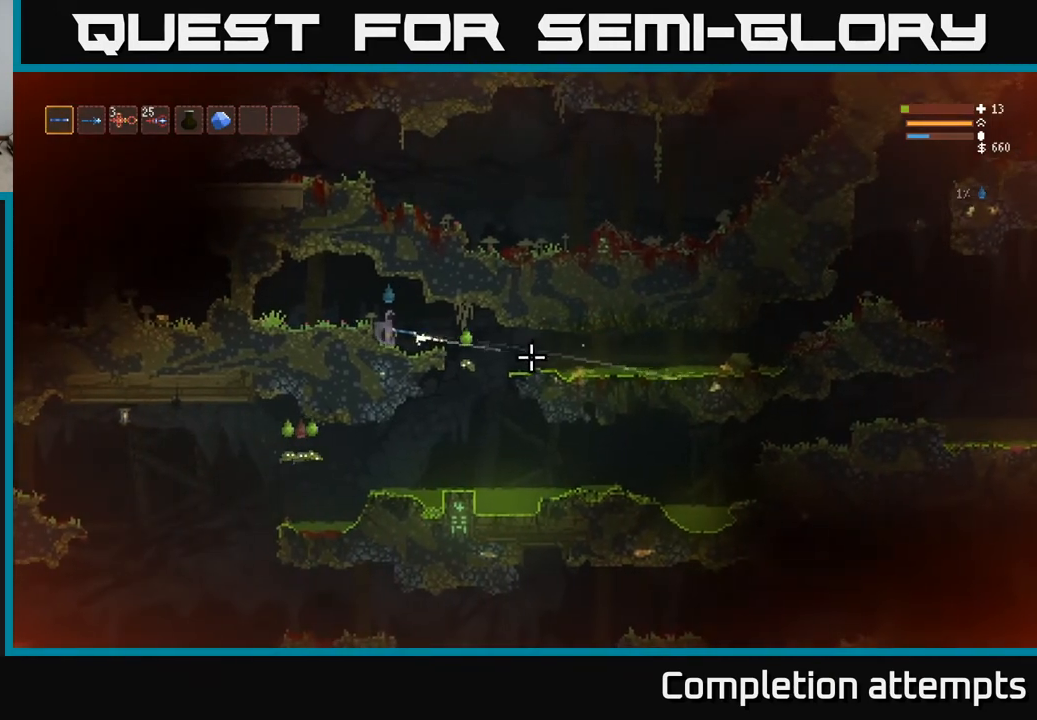
{"buttons": ["L2", "R2"], "left_stick": "up-left", "right_stick": "down-right", "events": [[183, "left_stick", "up-left"], [233, "L2", "down"], [450, "right_stick", "down-right"]]}
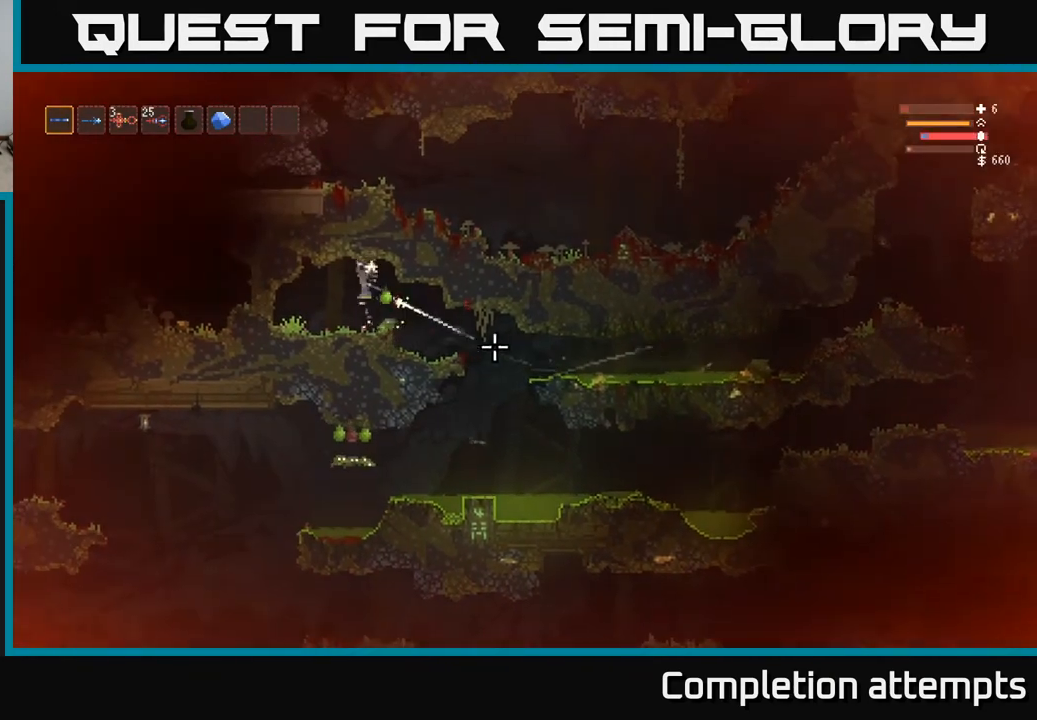
{"buttons": ["R2"], "left_stick": "left", "right_stick": "right", "events": [[83, "left_stick", "center"], [117, "L2", "up"], [400, "left_stick", "left"], [433, "right_stick", "right"]]}
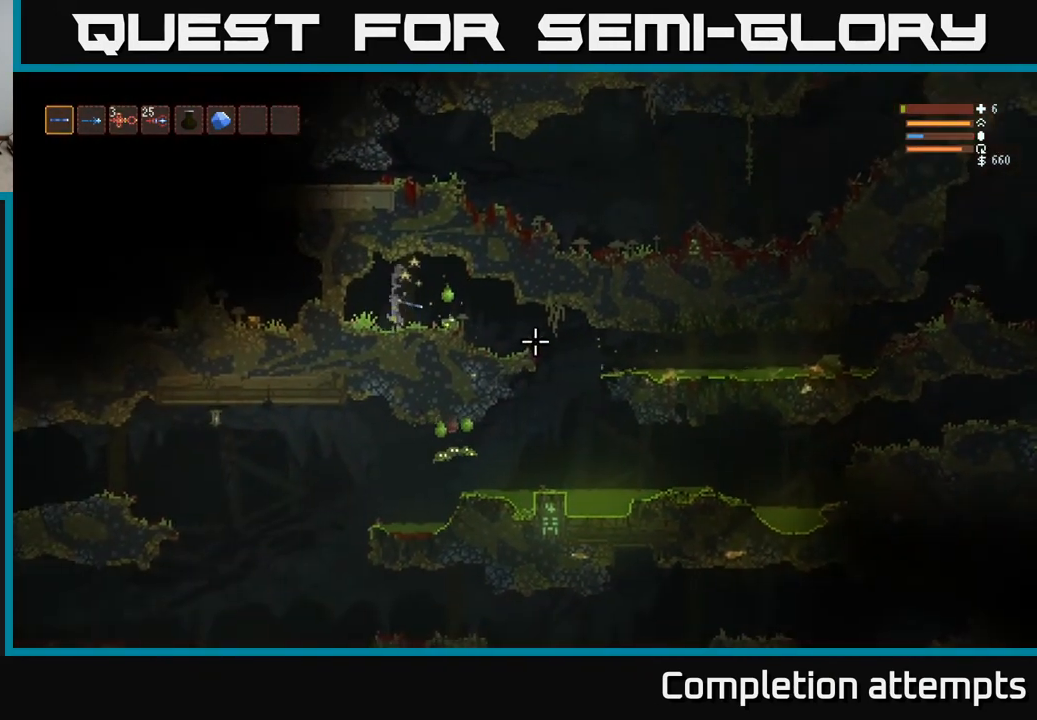
{"buttons": [], "left_stick": "right", "right_stick": "down-right", "events": [[33, "left_stick", "center"], [150, "L2", "down"], [217, "left_stick", "right"], [333, "right_stick", "down-right"], [467, "R2", "up"], [483, "L2", "up"]]}
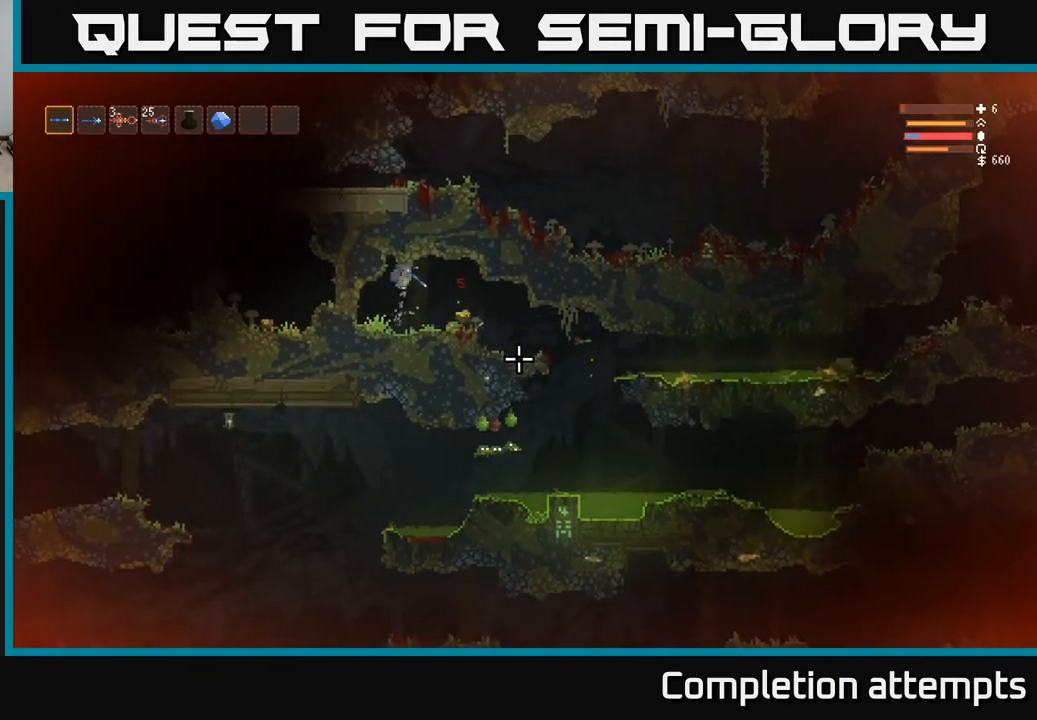
{"buttons": [], "left_stick": "right", "right_stick": "right", "events": [[233, "right_stick", "center"], [400, "right_stick", "right"]]}
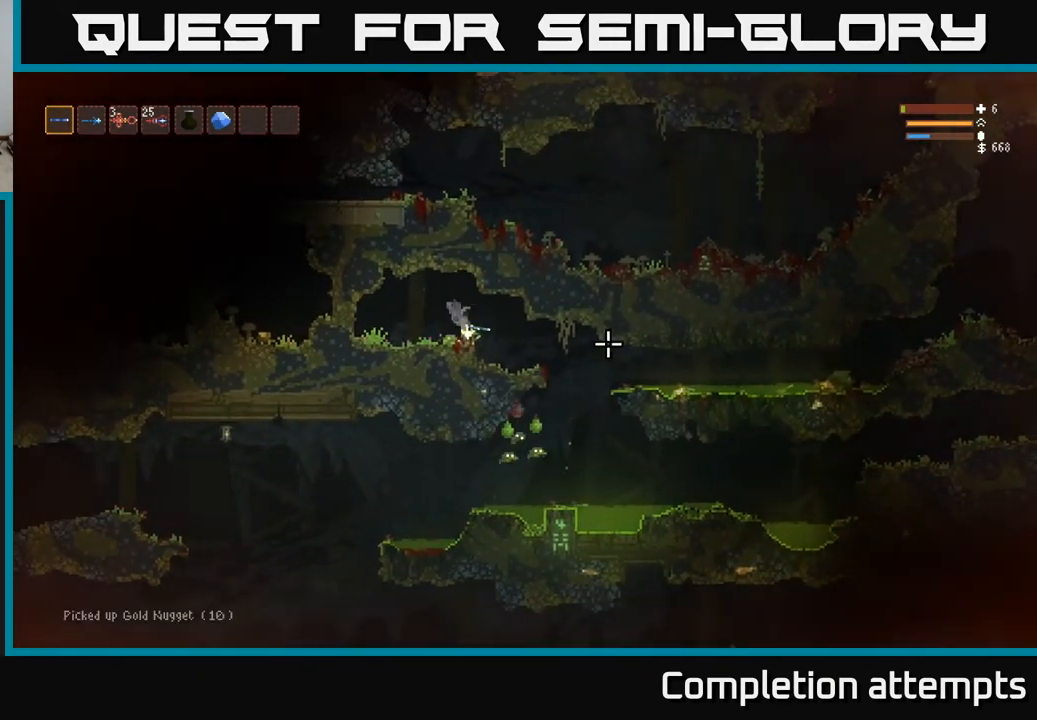
{"buttons": ["L1"], "left_stick": "left", "right_stick": "right", "events": [[67, "left_stick", "left"], [500, "L1", "down"]]}
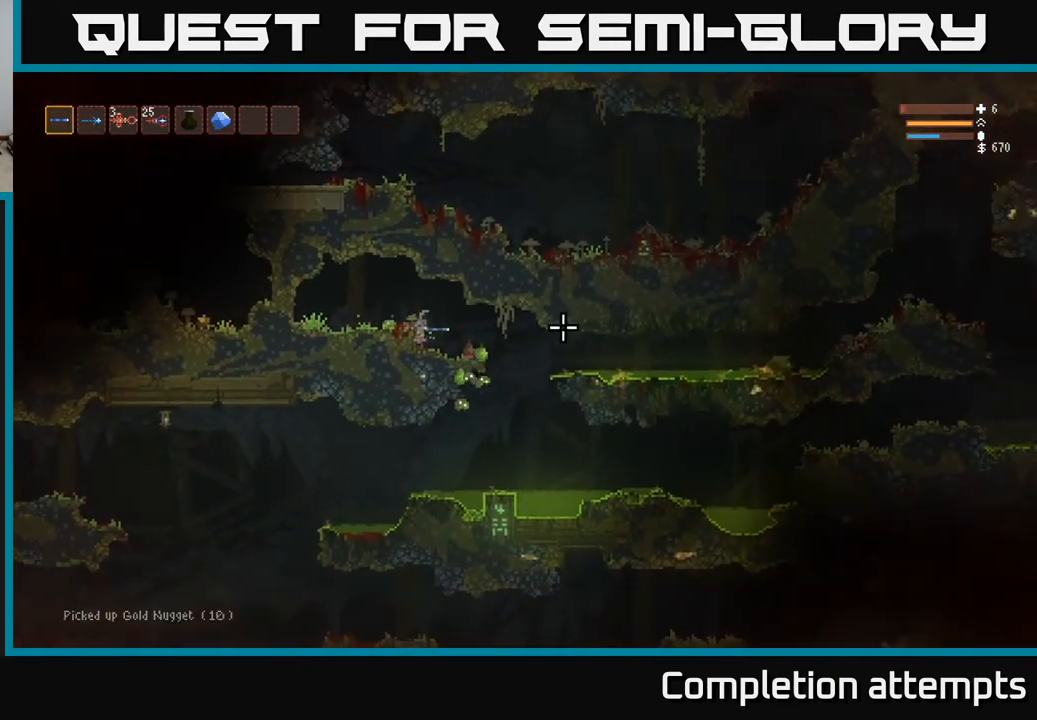
{"buttons": ["L2"], "left_stick": "up-left", "right_stick": "right", "events": [[100, "L1", "up"], [167, "left_stick", "center"], [217, "R1", "down"], [267, "left_stick", "left"], [283, "R1", "up"], [350, "L2", "down"], [350, "R1", "down"], [417, "R1", "up"], [433, "left_stick", "up-left"]]}
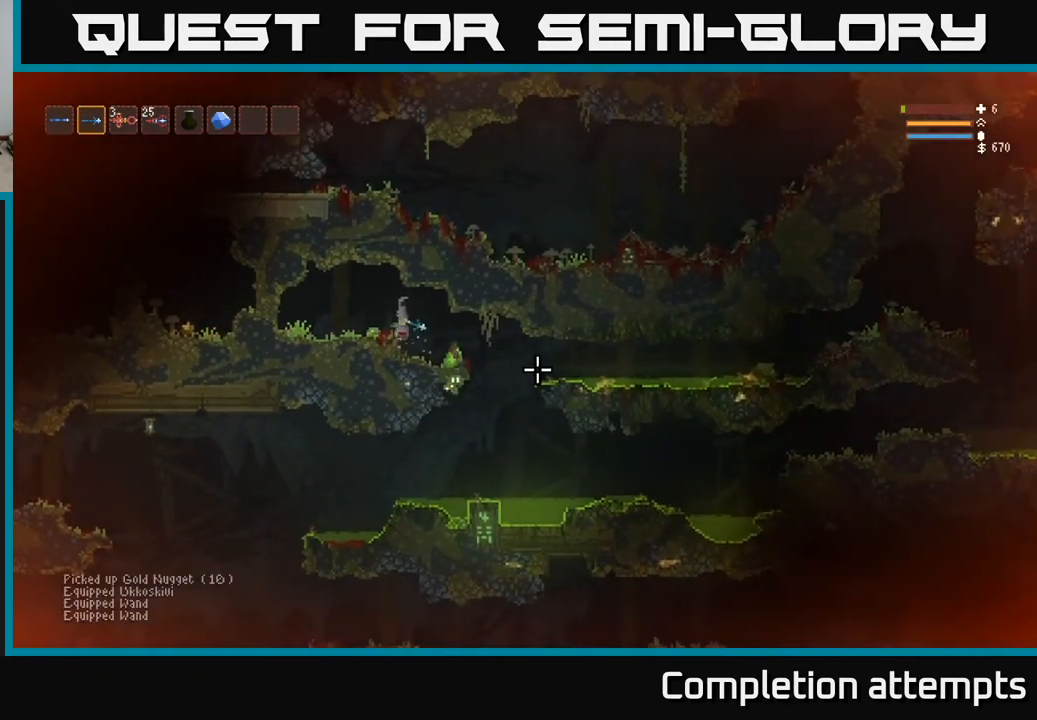
{"buttons": ["R2"], "left_stick": "up-left", "right_stick": "down-right", "events": [[17, "R2", "down"], [50, "left_stick", "left"], [150, "right_stick", "down-right"], [233, "L2", "up"], [317, "left_stick", "up-left"]]}
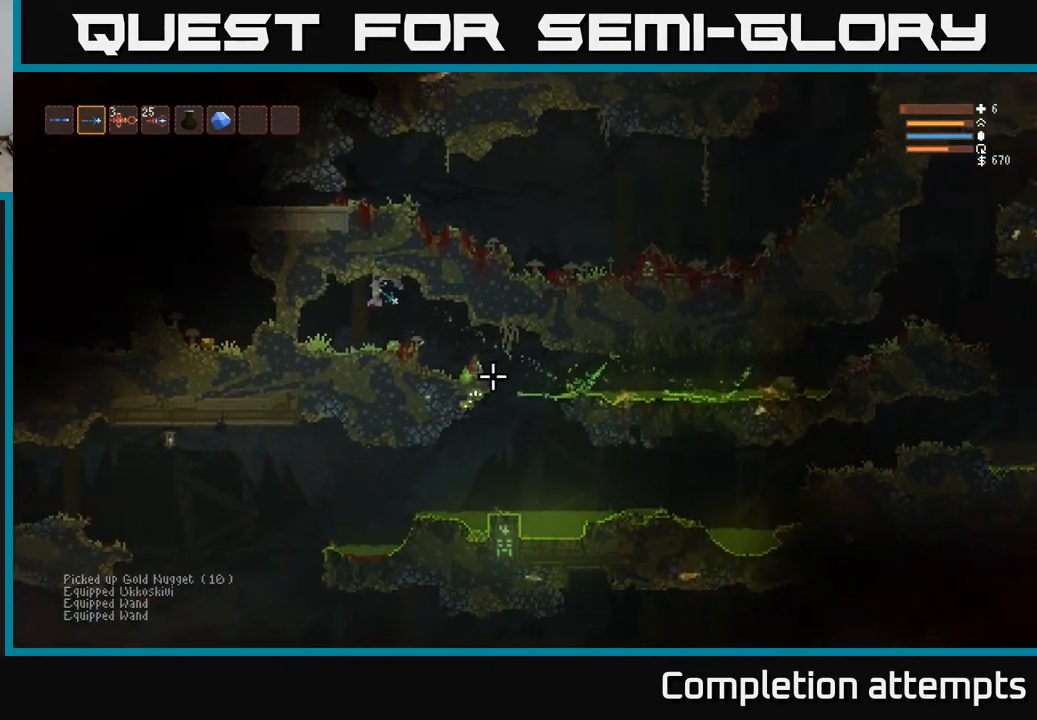
{"buttons": [], "left_stick": "right", "right_stick": "right", "events": [[17, "left_stick", "left"], [133, "left_stick", "center"], [150, "right_stick", "right"], [417, "R2", "up"], [500, "left_stick", "right"]]}
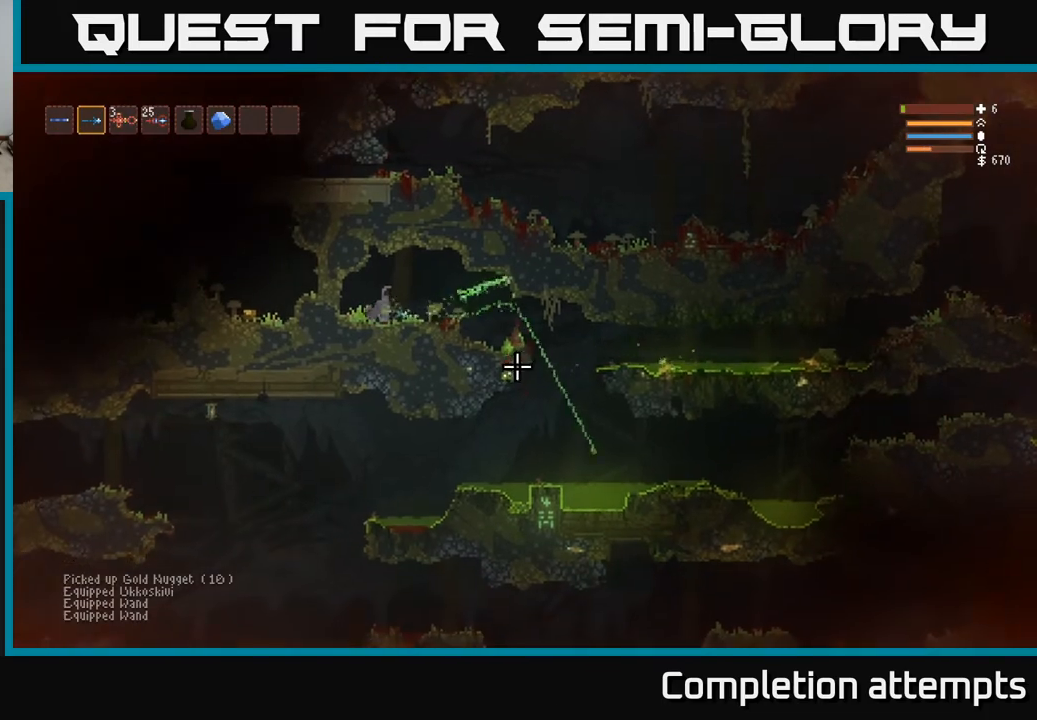
{"buttons": ["R2"], "left_stick": "right", "right_stick": "down-right", "events": [[33, "L2", "down"], [100, "right_stick", "down-right"], [150, "left_stick", "center"], [167, "L2", "up"], [333, "R2", "down"], [383, "left_stick", "right"]]}
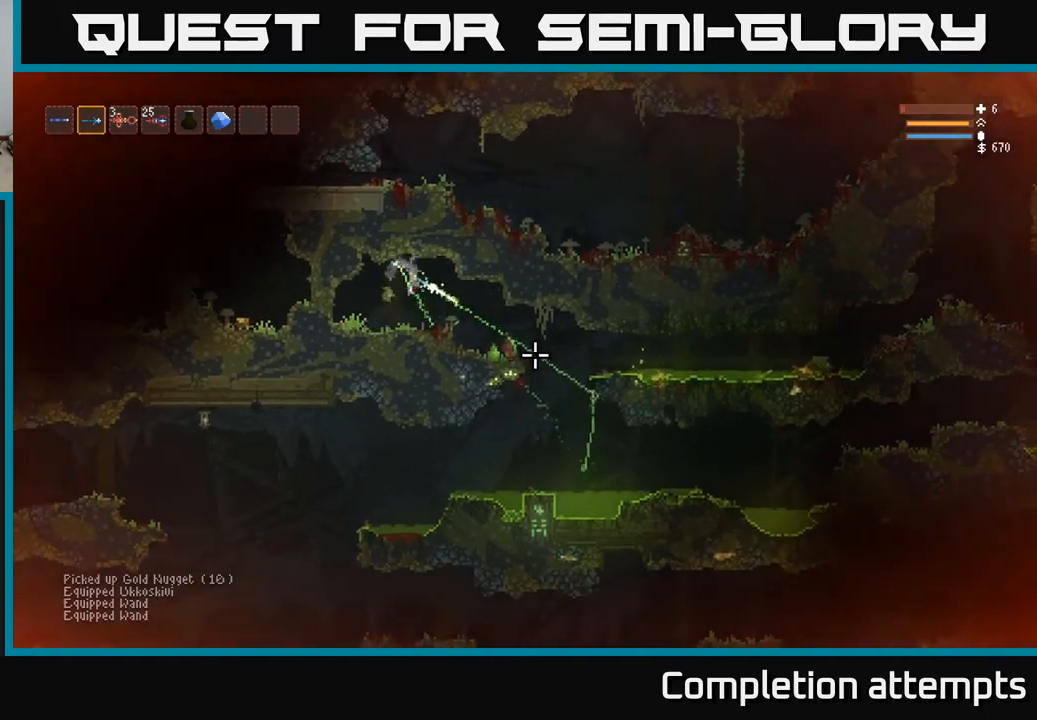
{"buttons": [], "left_stick": "center", "right_stick": "down-right", "events": [[67, "left_stick", "center"], [200, "R2", "up"]]}
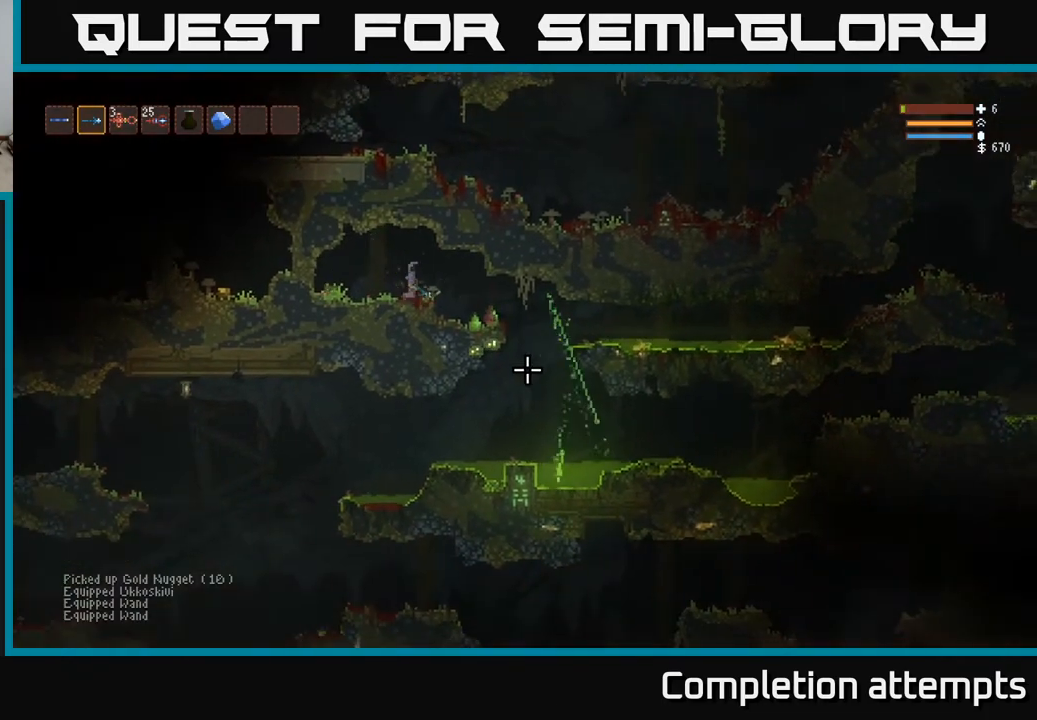
{"buttons": [], "left_stick": "right", "right_stick": "down-right", "events": [[183, "left_stick", "right"]]}
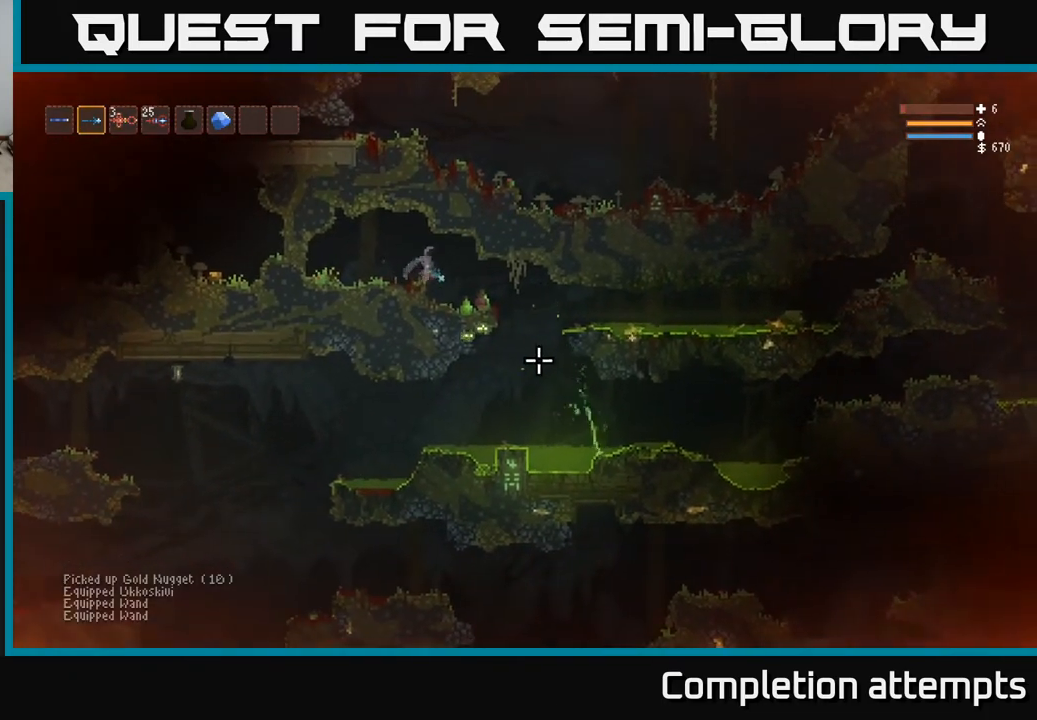
{"buttons": [], "left_stick": "right", "right_stick": "down-left", "events": [[250, "right_stick", "down"], [500, "right_stick", "down-left"]]}
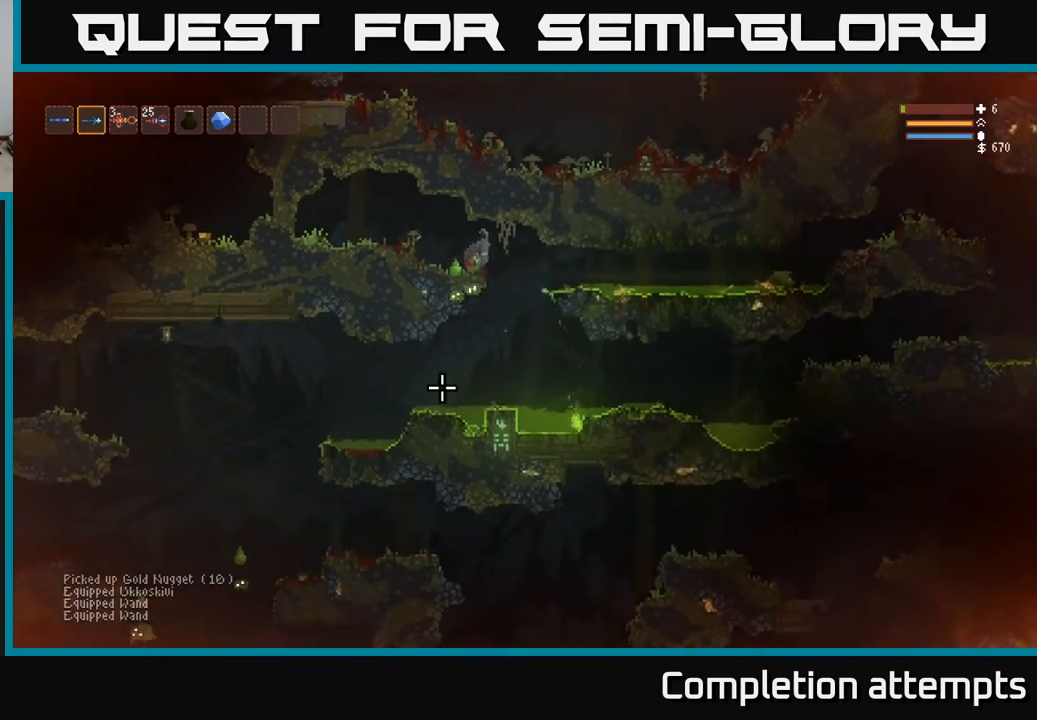
{"buttons": ["L2", "R2"], "left_stick": "left", "right_stick": "up", "events": [[117, "right_stick", "left"], [150, "R2", "down"], [150, "left_stick", "left"], [483, "L2", "down"], [500, "right_stick", "up"]]}
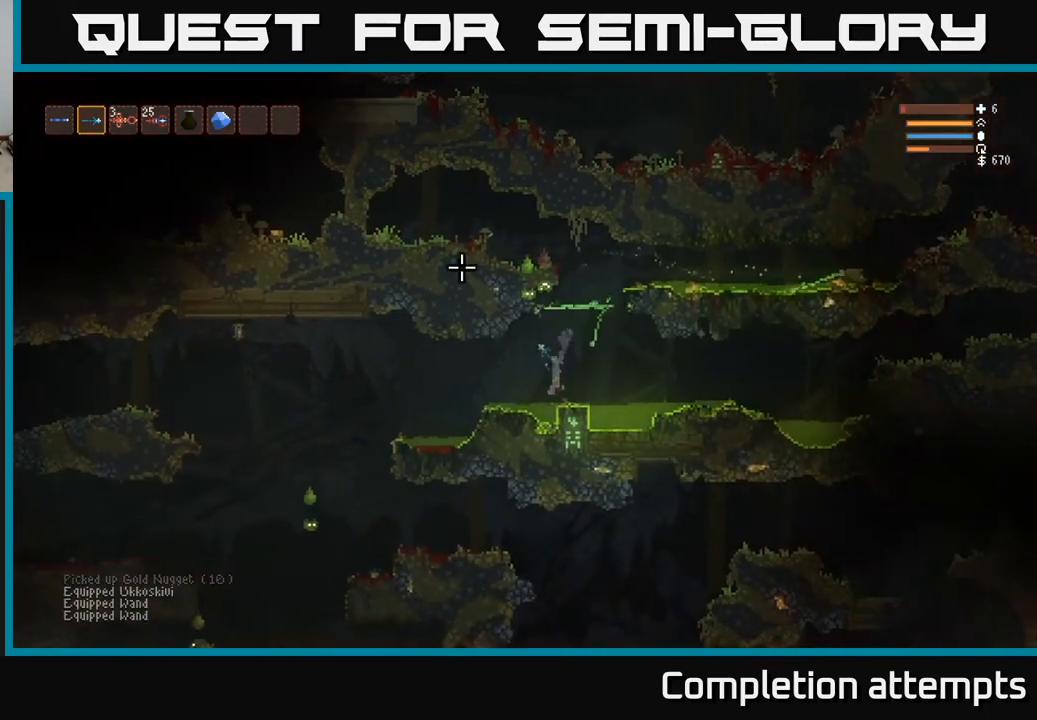
{"buttons": [], "left_stick": "left", "right_stick": "left", "events": [[200, "L2", "up"], [267, "right_stick", "up-right"], [383, "R2", "up"], [450, "right_stick", "left"]]}
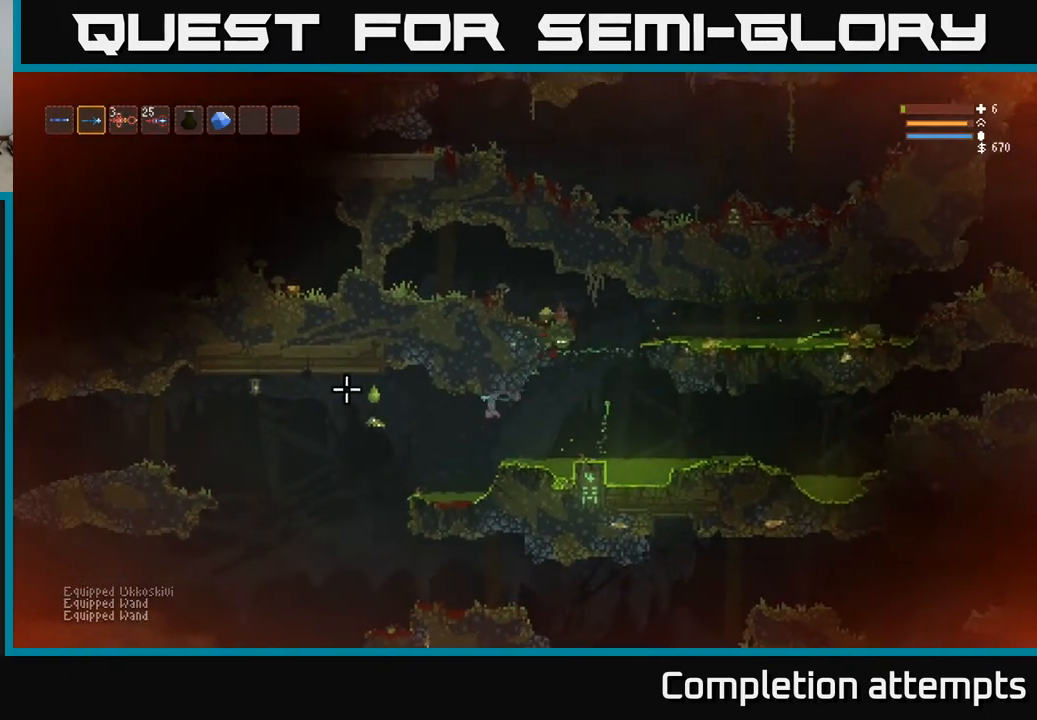
{"buttons": ["L2", "R2"], "left_stick": "left", "right_stick": "down", "events": [[17, "right_stick", "down-left"], [50, "L2", "down"], [100, "R2", "down"], [350, "right_stick", "down"]]}
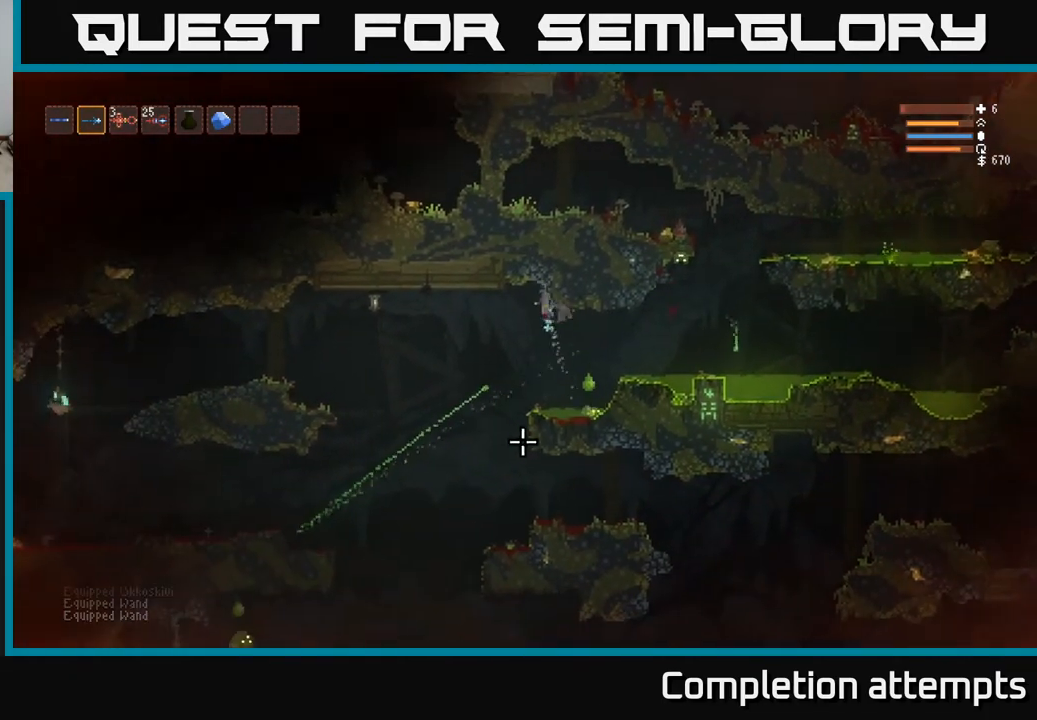
{"buttons": ["L2", "R2"], "left_stick": "left", "right_stick": "down-right", "events": [[100, "L2", "up"], [100, "right_stick", "down-right"], [417, "L2", "down"]]}
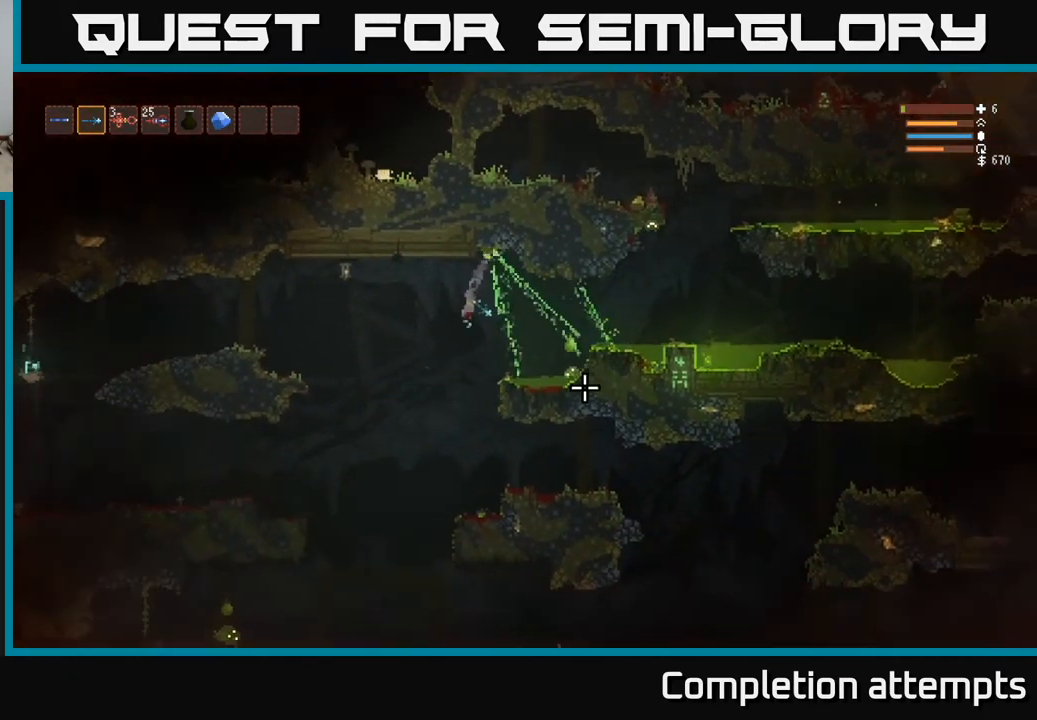
{"buttons": ["L2", "R2"], "left_stick": "left", "right_stick": "down-right", "events": [[83, "L2", "up"], [433, "L2", "down"]]}
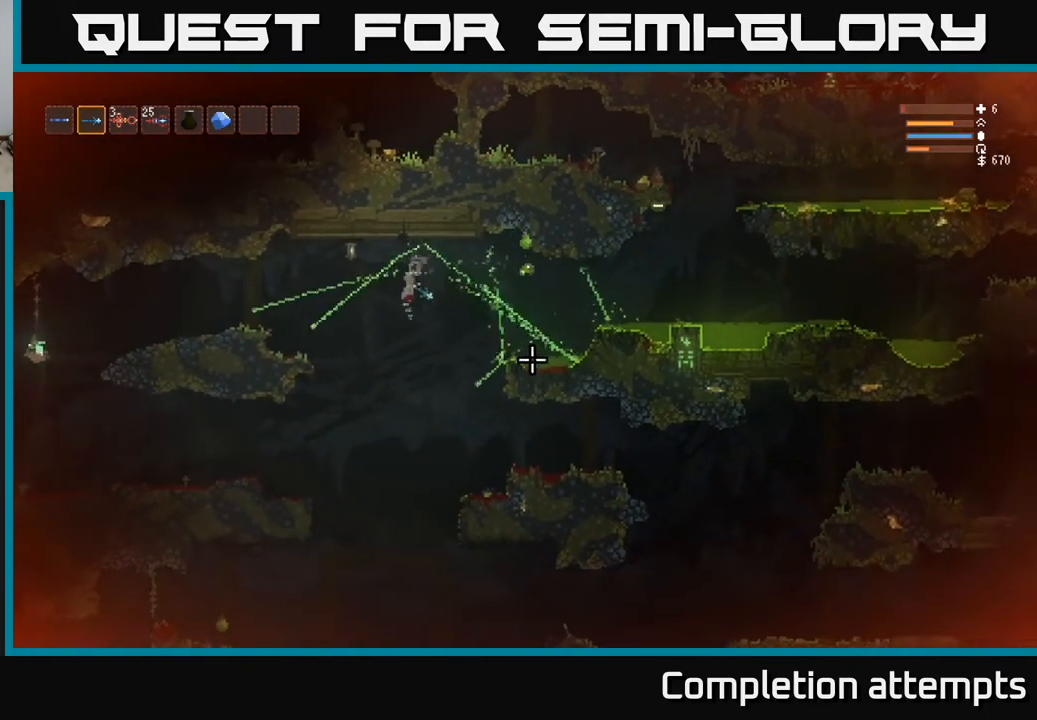
{"buttons": ["L2", "R2"], "left_stick": "left", "right_stick": "down-right", "events": [[67, "L2", "up"], [100, "R2", "up"], [333, "R2", "down"], [450, "L2", "down"]]}
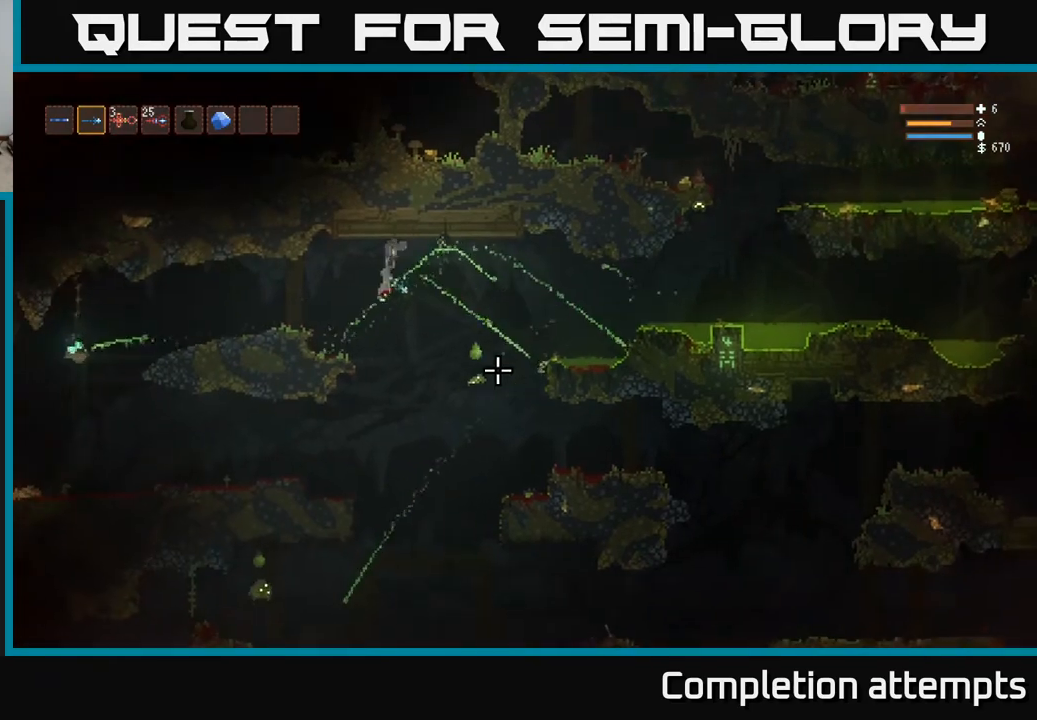
{"buttons": [], "left_stick": "left", "right_stick": "down-right", "events": [[83, "L2", "up"], [250, "R2", "up"], [300, "left_stick", "center"], [383, "left_stick", "left"]]}
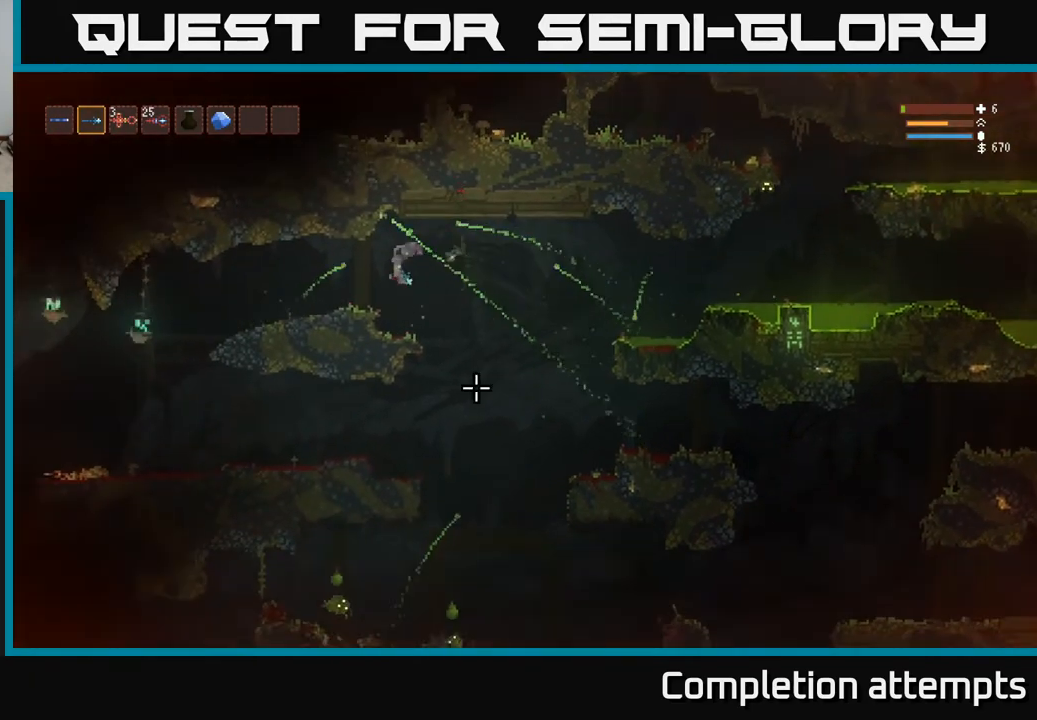
{"buttons": [], "left_stick": "right", "right_stick": "down", "events": [[33, "right_stick", "down"], [50, "left_stick", "center"], [100, "left_stick", "right"]]}